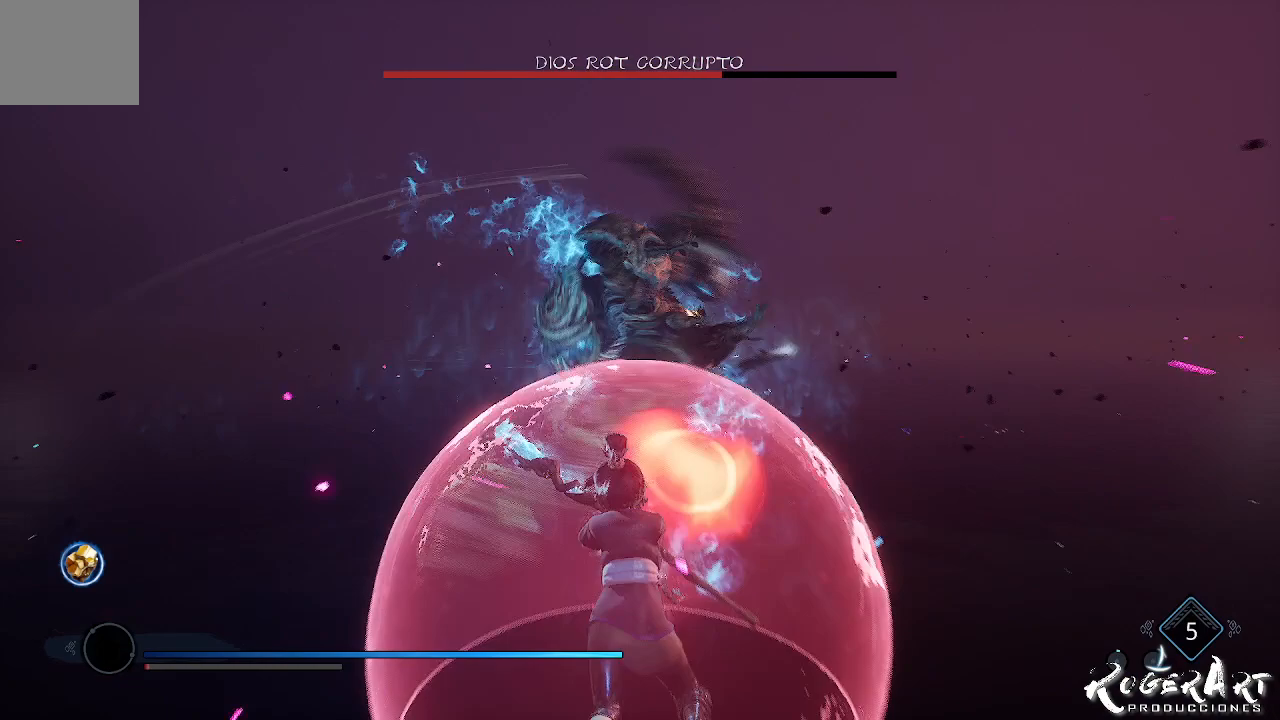
Gameplay with a controller (PlayStation layout); each line is a JSON object with the inputs held at the frame after it. "events" lists button and stick changes between this image and that frame as [ms after this image, input, new state], when the widget could be followed in between.
{"buttons": ["L1"], "left_stick": "center", "right_stick": "center", "events": []}
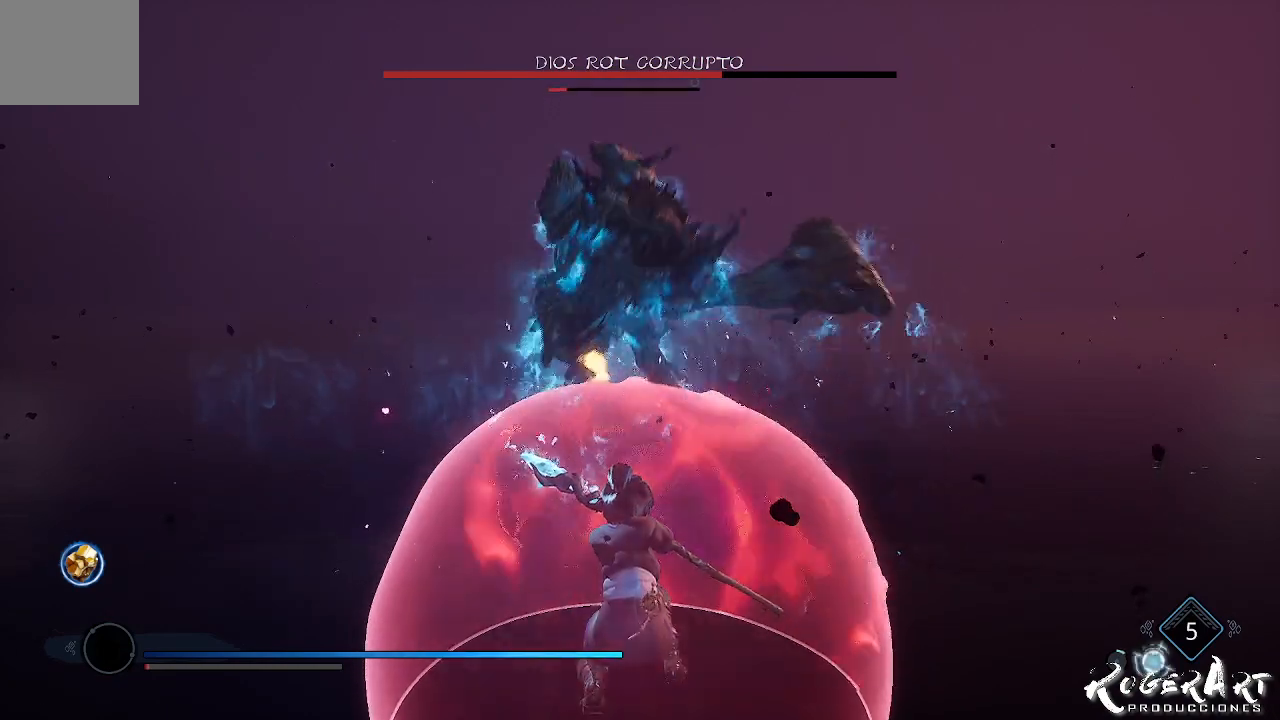
{"buttons": [], "left_stick": "down", "right_stick": "center", "events": [[400, "L1", "up"], [400, "left_stick", "down"]]}
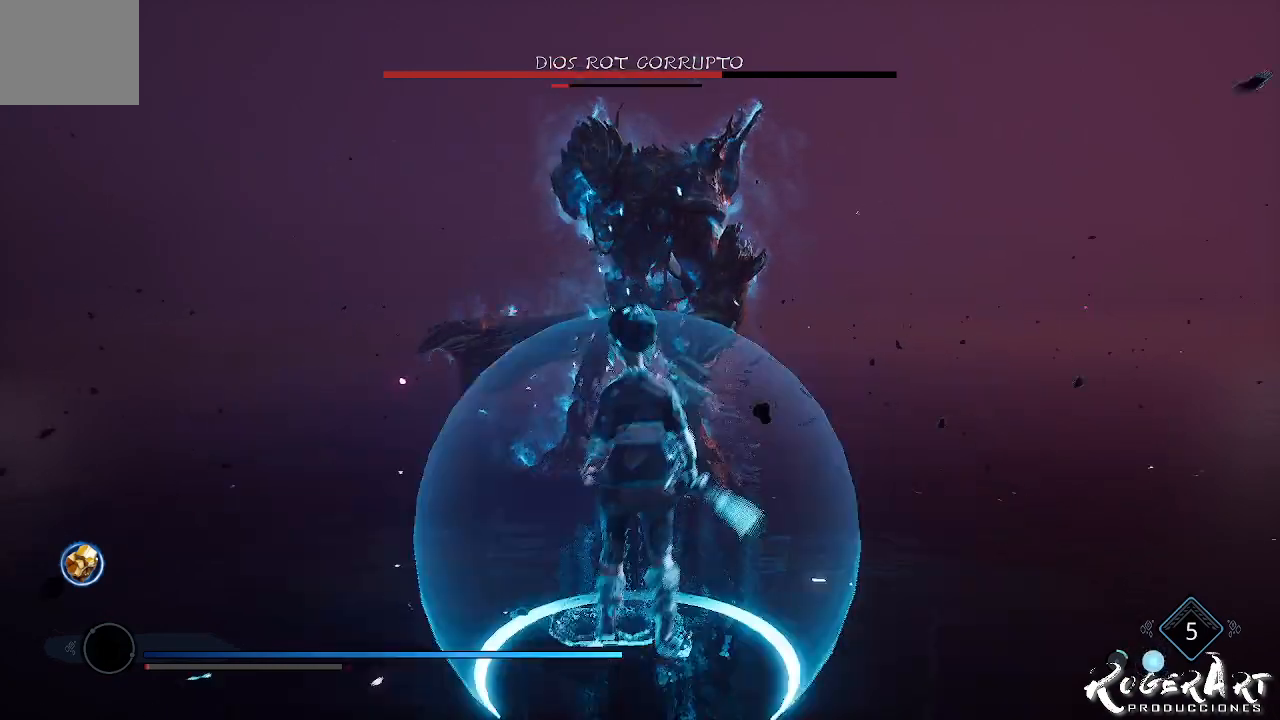
{"buttons": [], "left_stick": "down", "right_stick": "center", "events": [[100, "CIRCLE", "down"], [267, "CIRCLE", "up"]]}
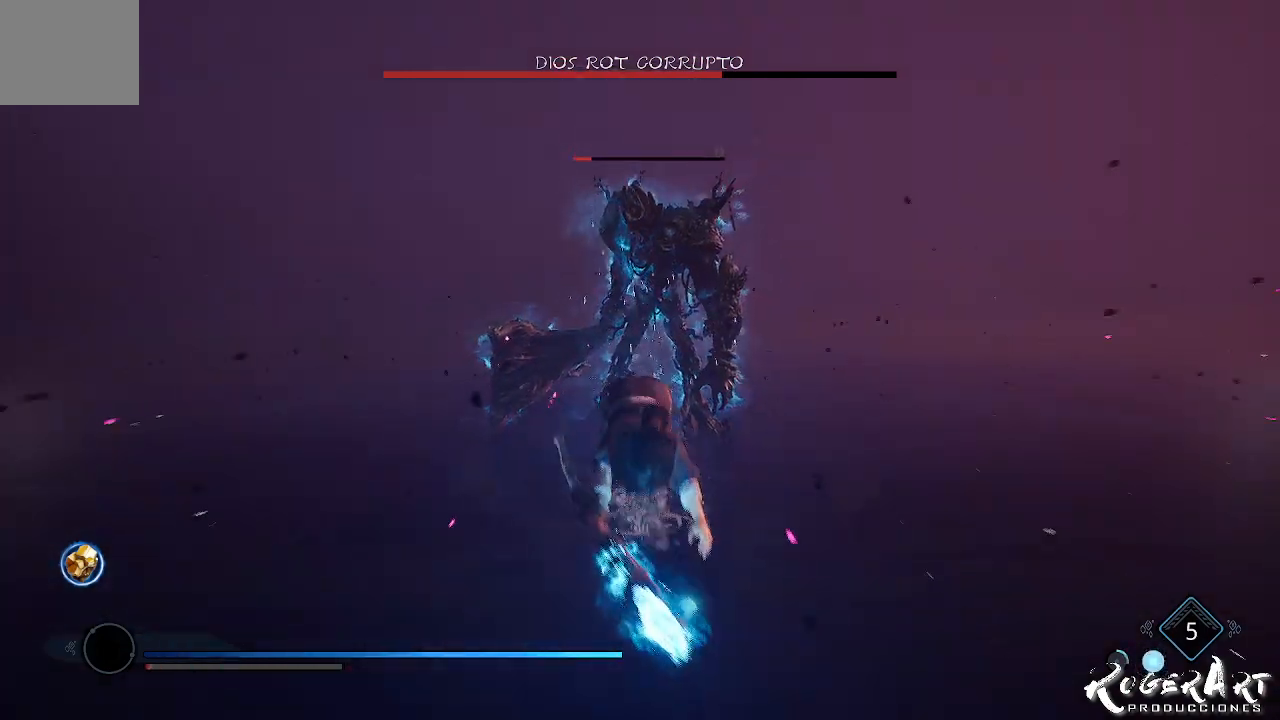
{"buttons": [], "left_stick": "down", "right_stick": "center", "events": []}
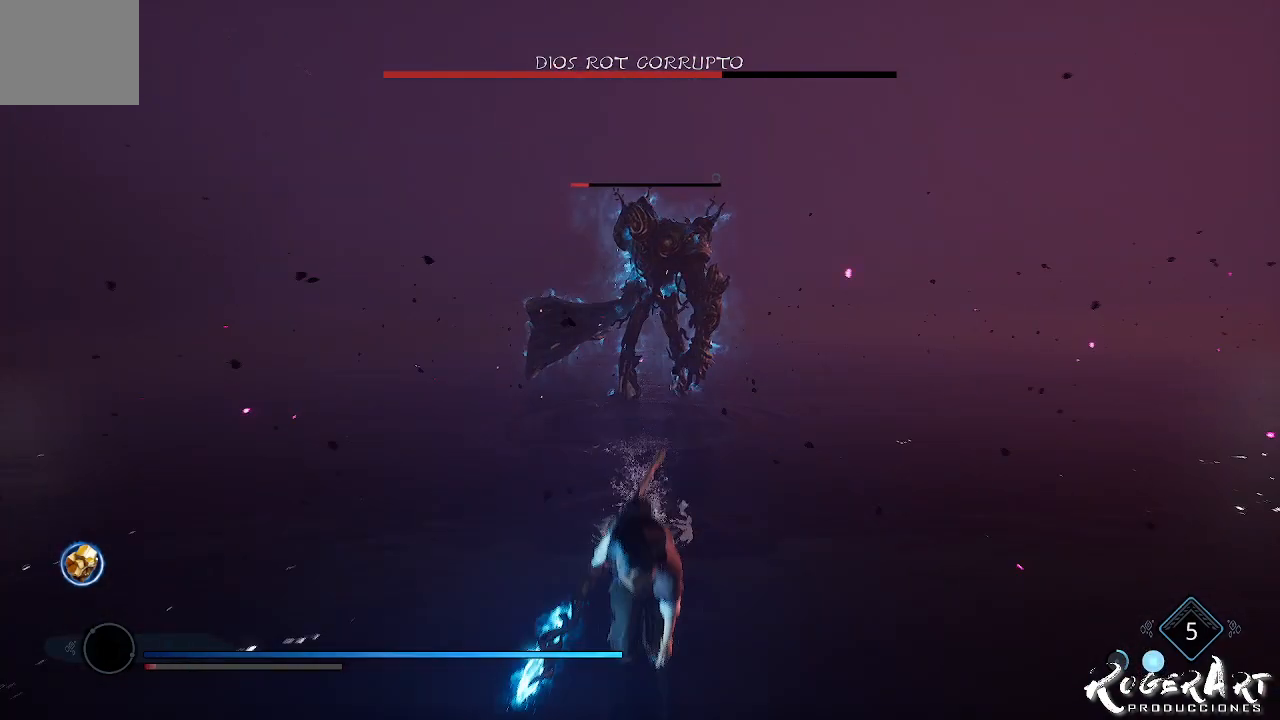
{"buttons": [], "left_stick": "down-right", "right_stick": "center", "events": [[200, "left_stick", "down-right"], [200, "right_stick", "left"], [367, "right_stick", "center"]]}
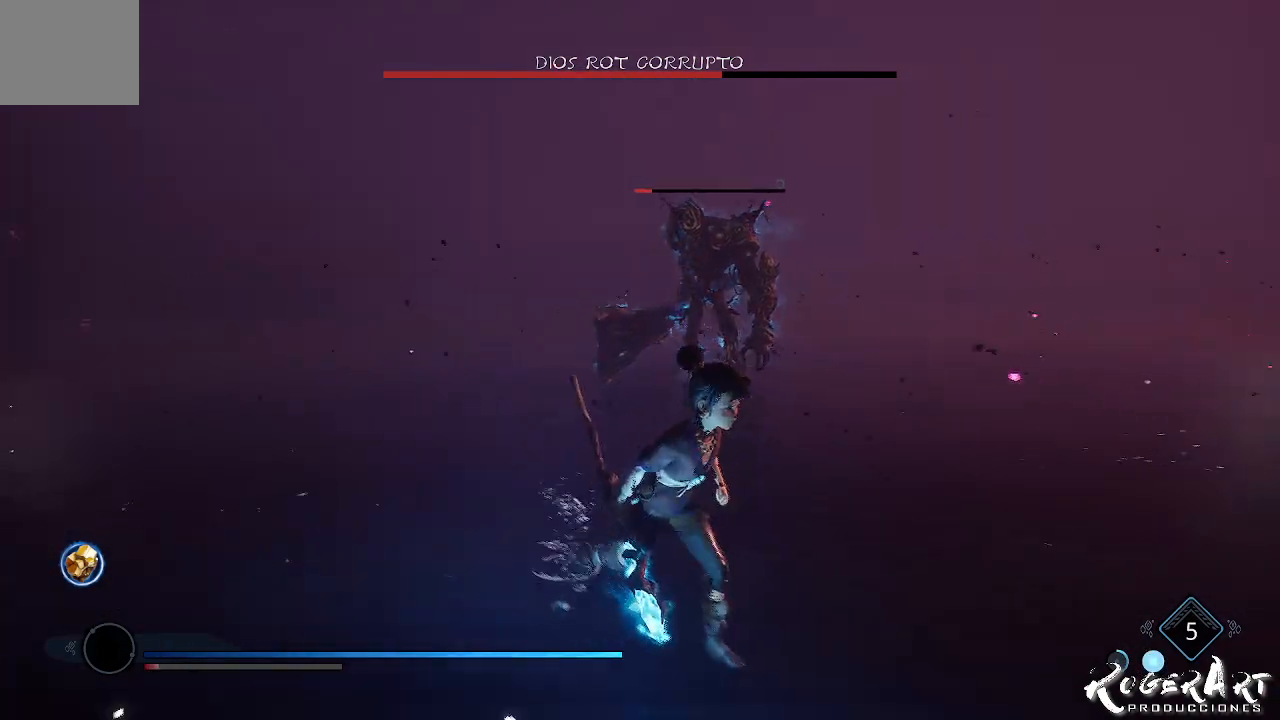
{"buttons": [], "left_stick": "down-right", "right_stick": "left", "events": [[267, "right_stick", "left"]]}
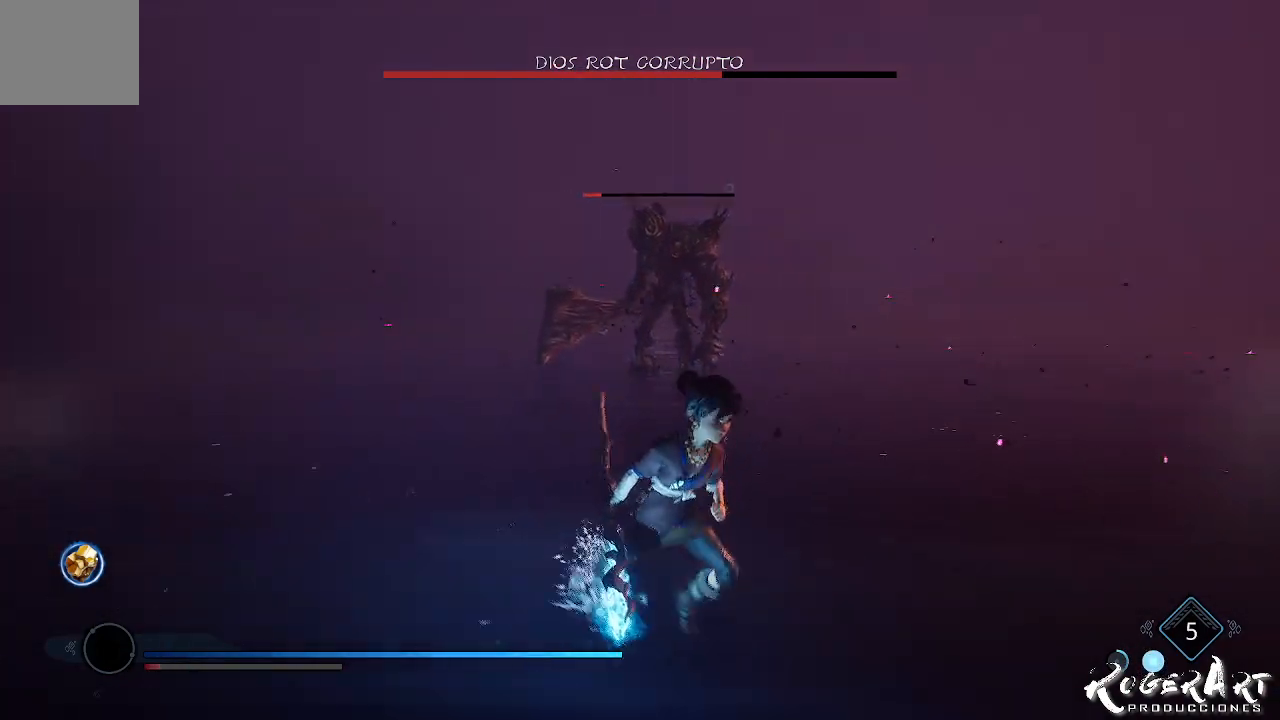
{"buttons": ["CROSS"], "left_stick": "down", "right_stick": "center", "events": [[67, "right_stick", "center"], [433, "left_stick", "down"], [500, "CROSS", "down"]]}
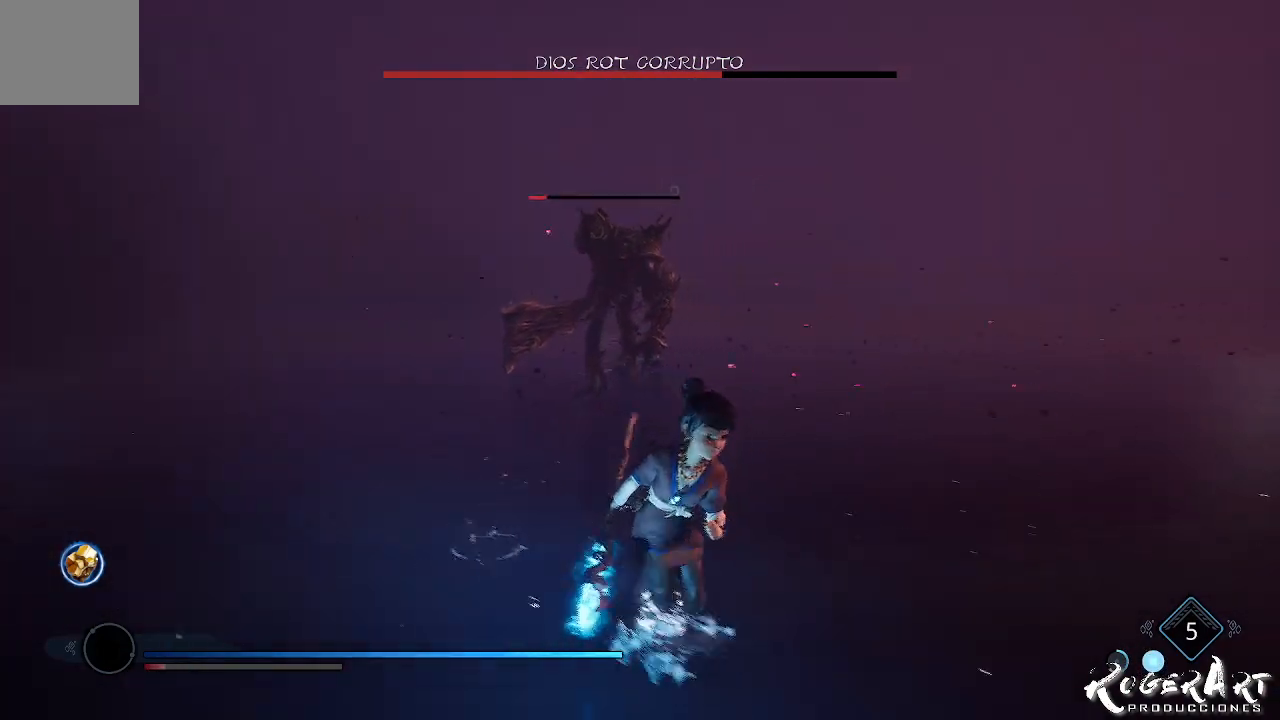
{"buttons": ["L2", "R1"], "left_stick": "center", "right_stick": "center", "events": [[200, "left_stick", "down-left"], [267, "CROSS", "up"], [300, "left_stick", "center"], [367, "L2", "down"], [433, "R1", "down"]]}
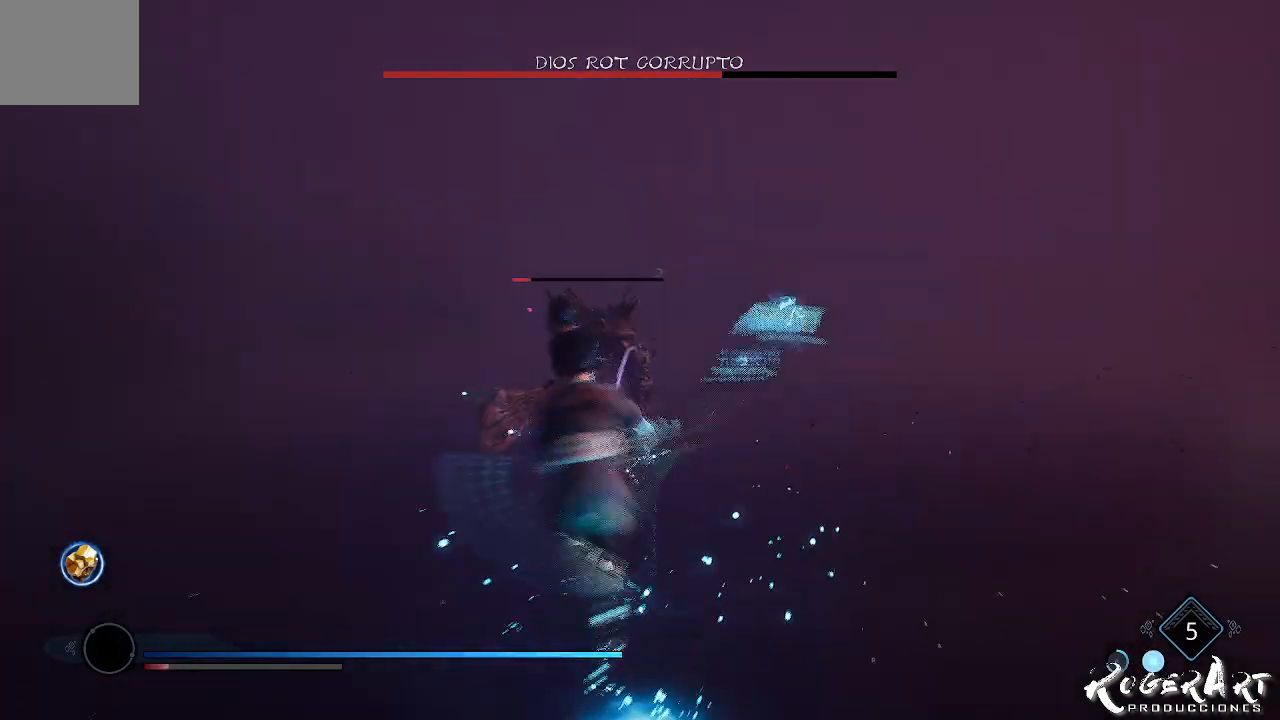
{"buttons": ["L2"], "left_stick": "center", "right_stick": "center", "events": [[133, "right_stick", "left"], [367, "right_stick", "center"], [433, "R1", "up"]]}
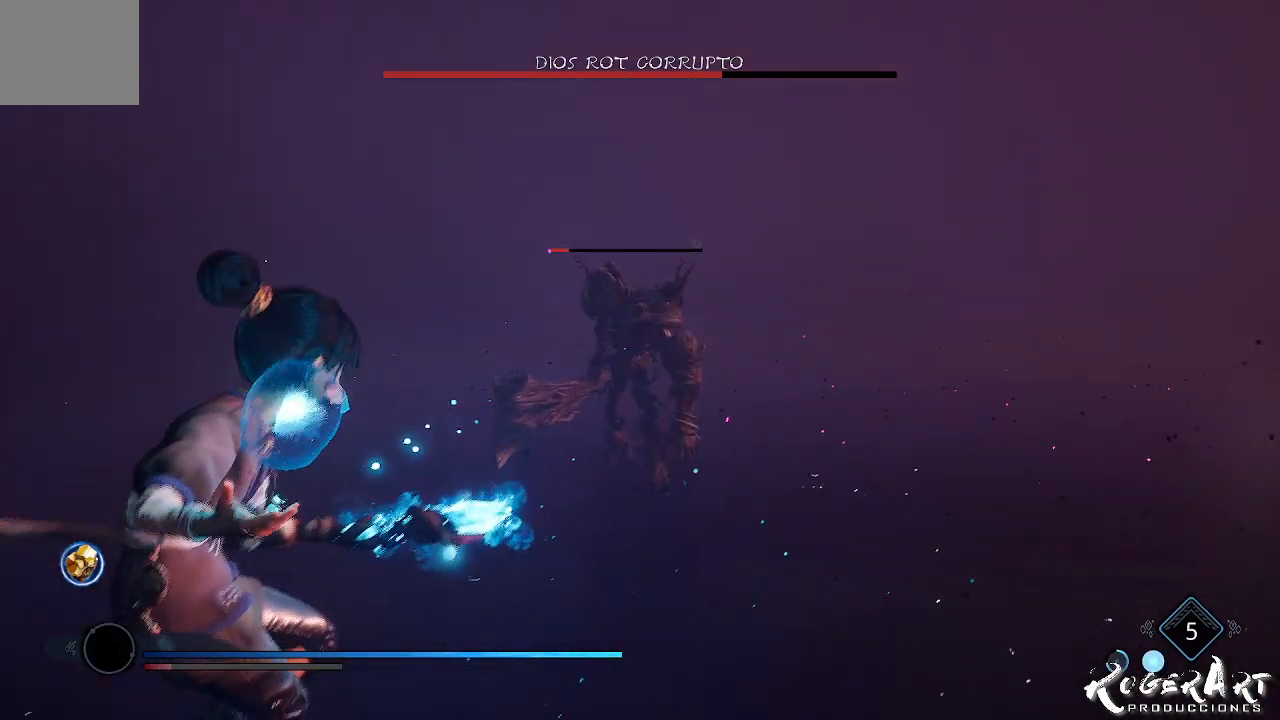
{"buttons": [], "left_stick": "center", "right_stick": "center", "events": [[33, "L2", "up"]]}
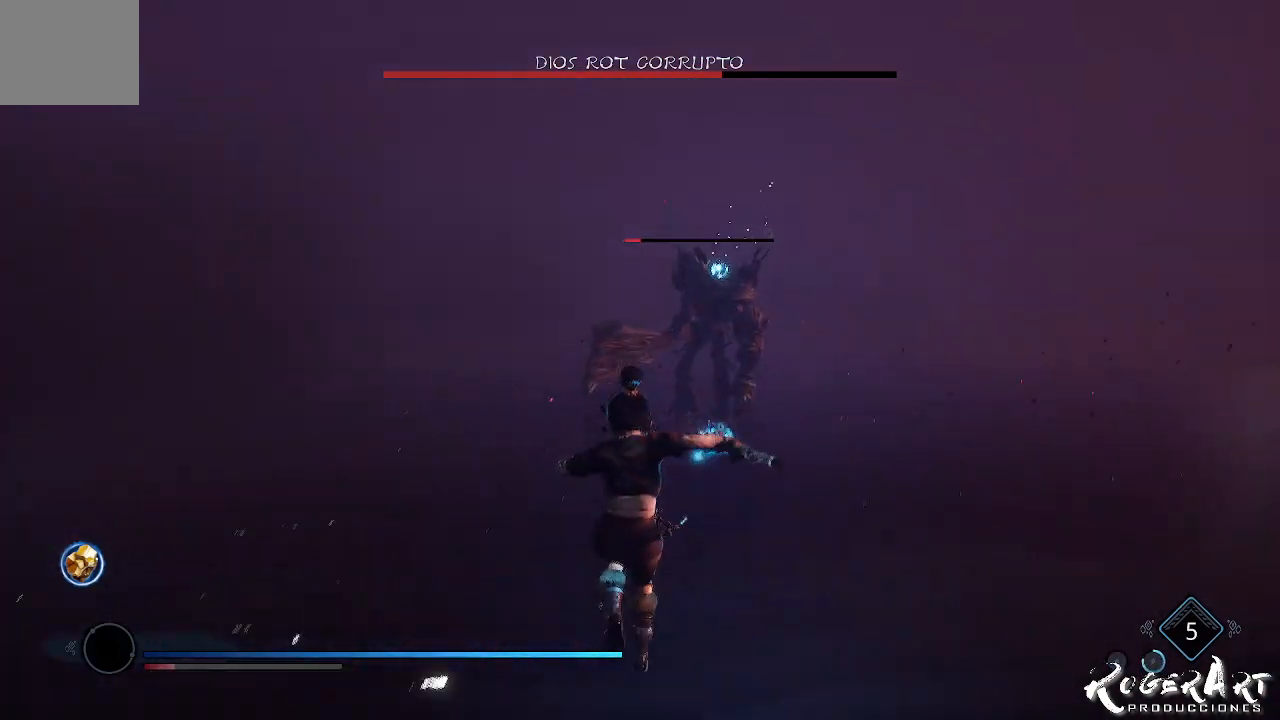
{"buttons": [], "left_stick": "center", "right_stick": "center", "events": []}
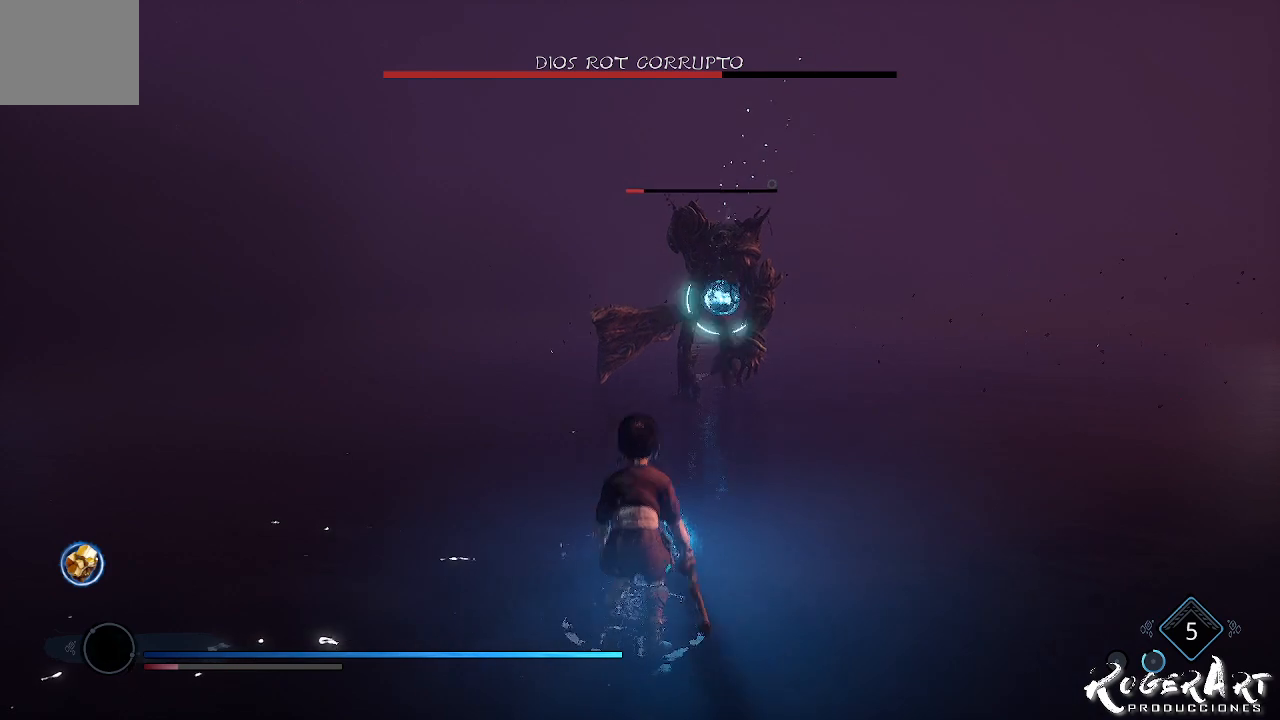
{"buttons": [], "left_stick": "center", "right_stick": "center", "events": []}
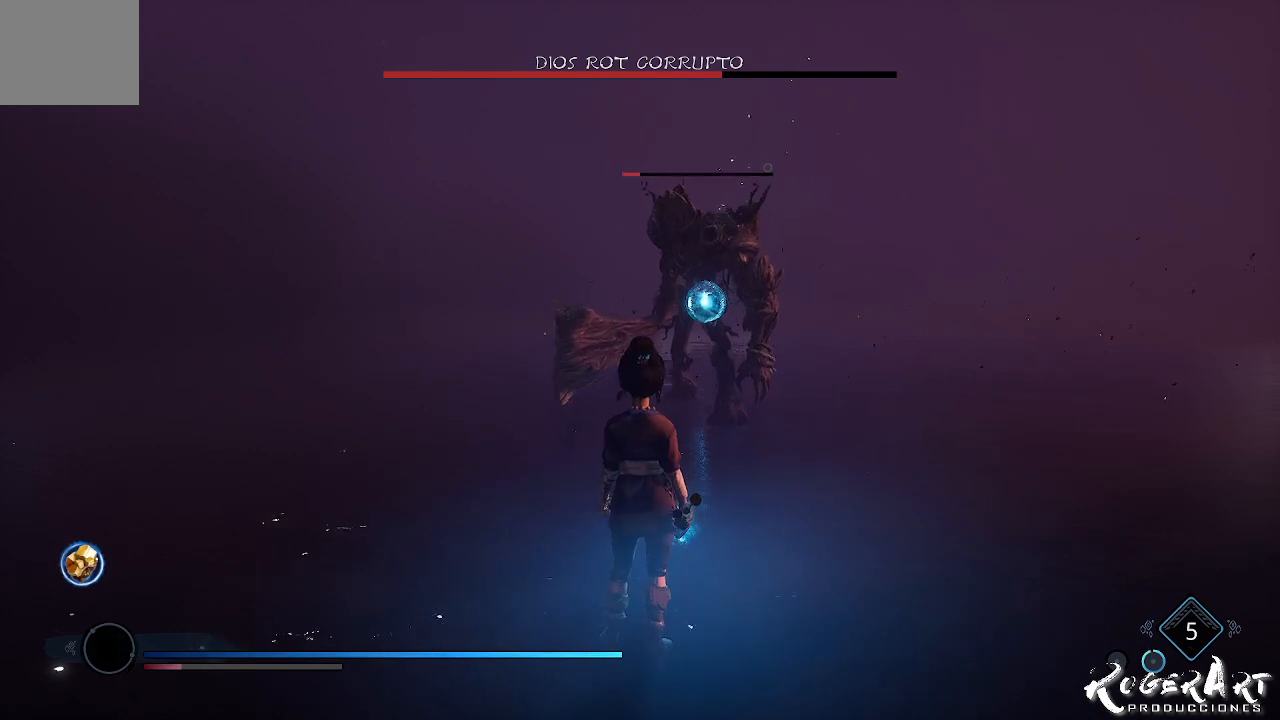
{"buttons": [], "left_stick": "center", "right_stick": "center", "events": []}
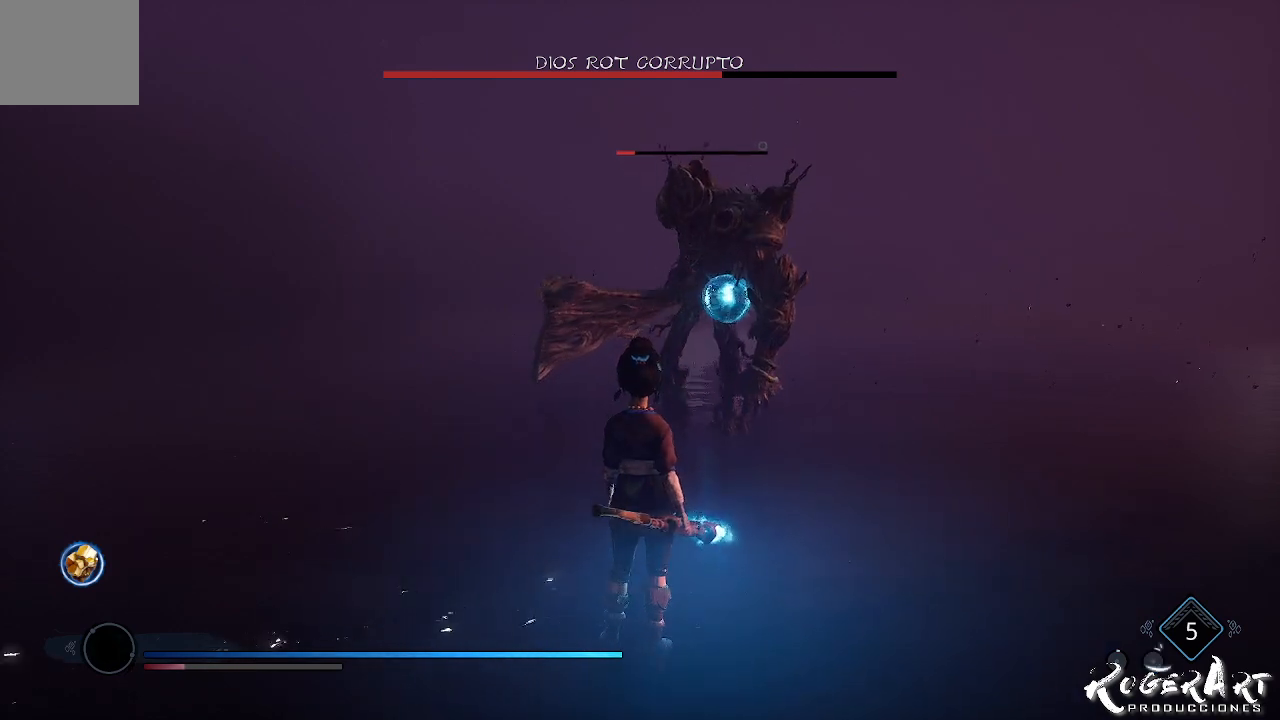
{"buttons": [], "left_stick": "center", "right_stick": "center", "events": []}
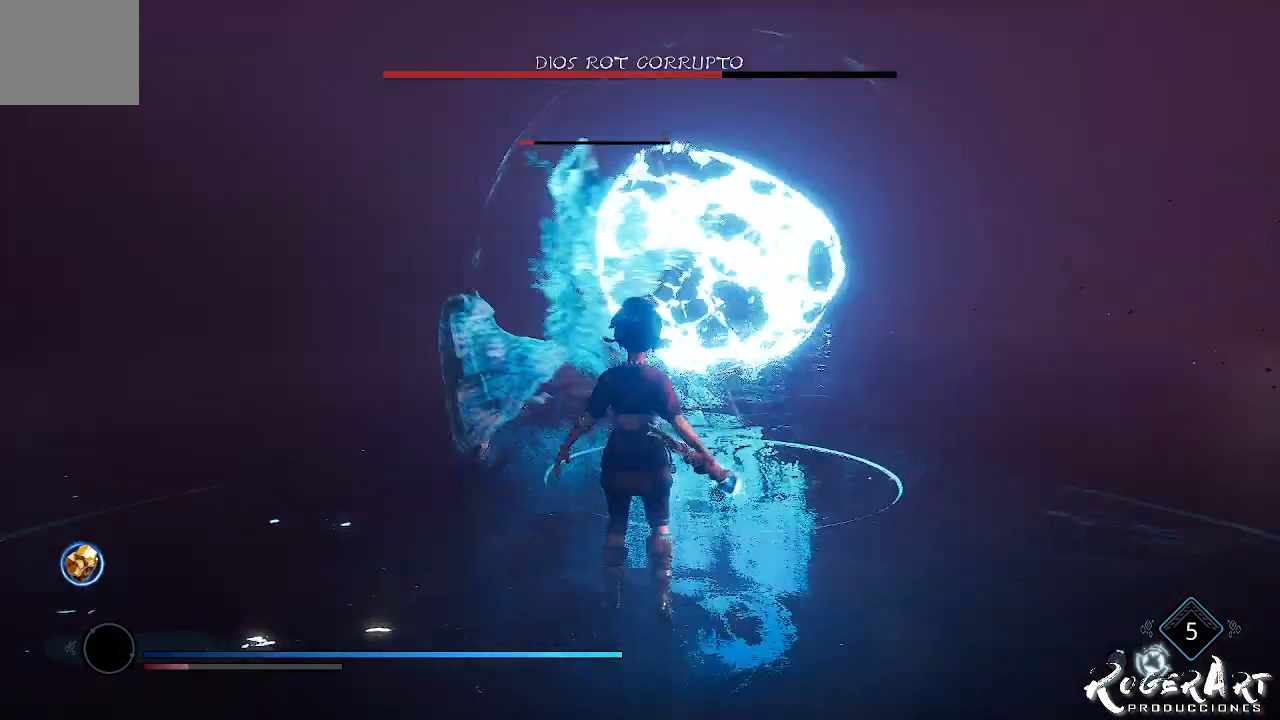
{"buttons": [], "left_stick": "center", "right_stick": "center", "events": []}
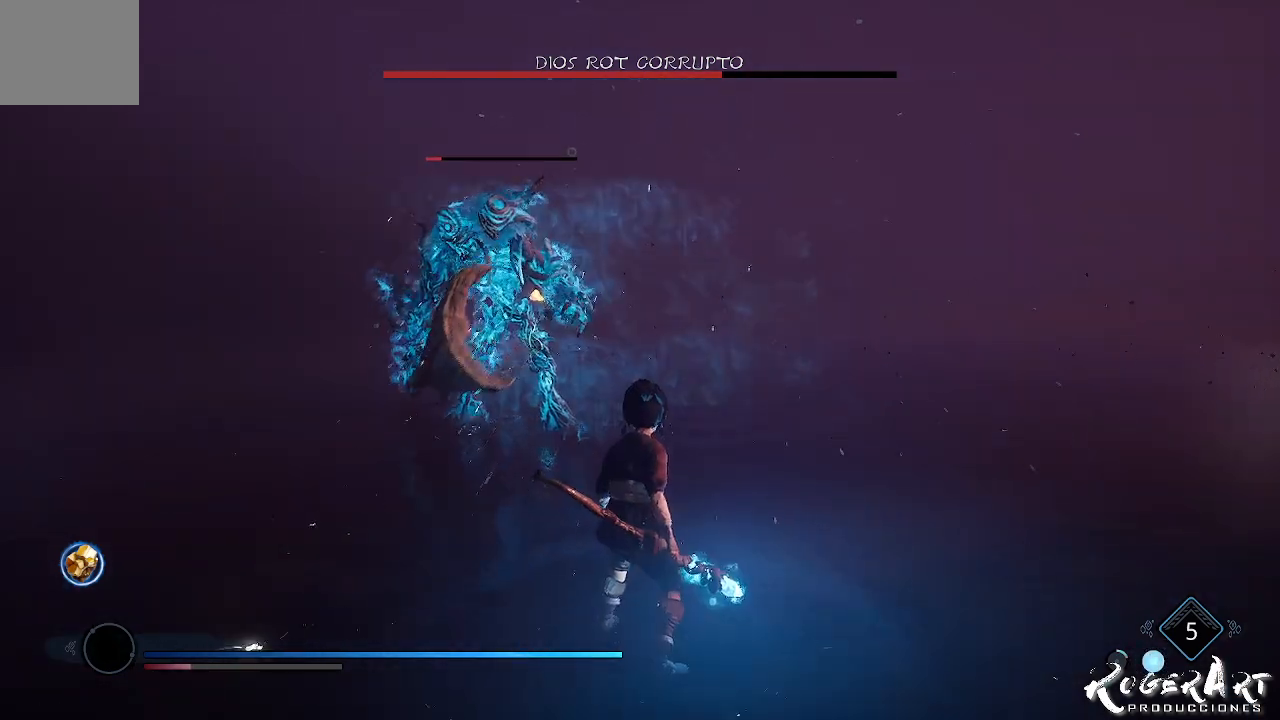
{"buttons": [], "left_stick": "center", "right_stick": "center", "events": [[33, "right_stick", "left"], [367, "right_stick", "center"]]}
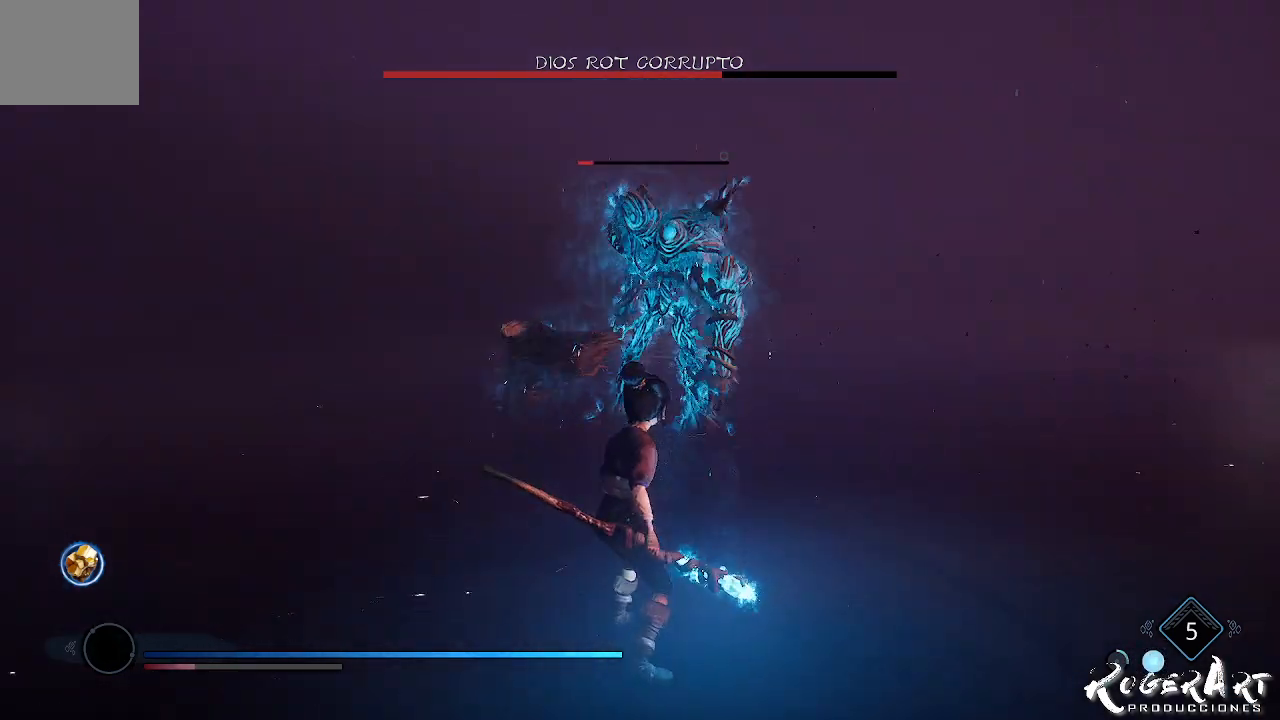
{"buttons": ["L2", "R1"], "left_stick": "center", "right_stick": "center", "events": [[100, "CROSS", "down"], [167, "CROSS", "up"], [267, "L2", "down"], [333, "R1", "down"]]}
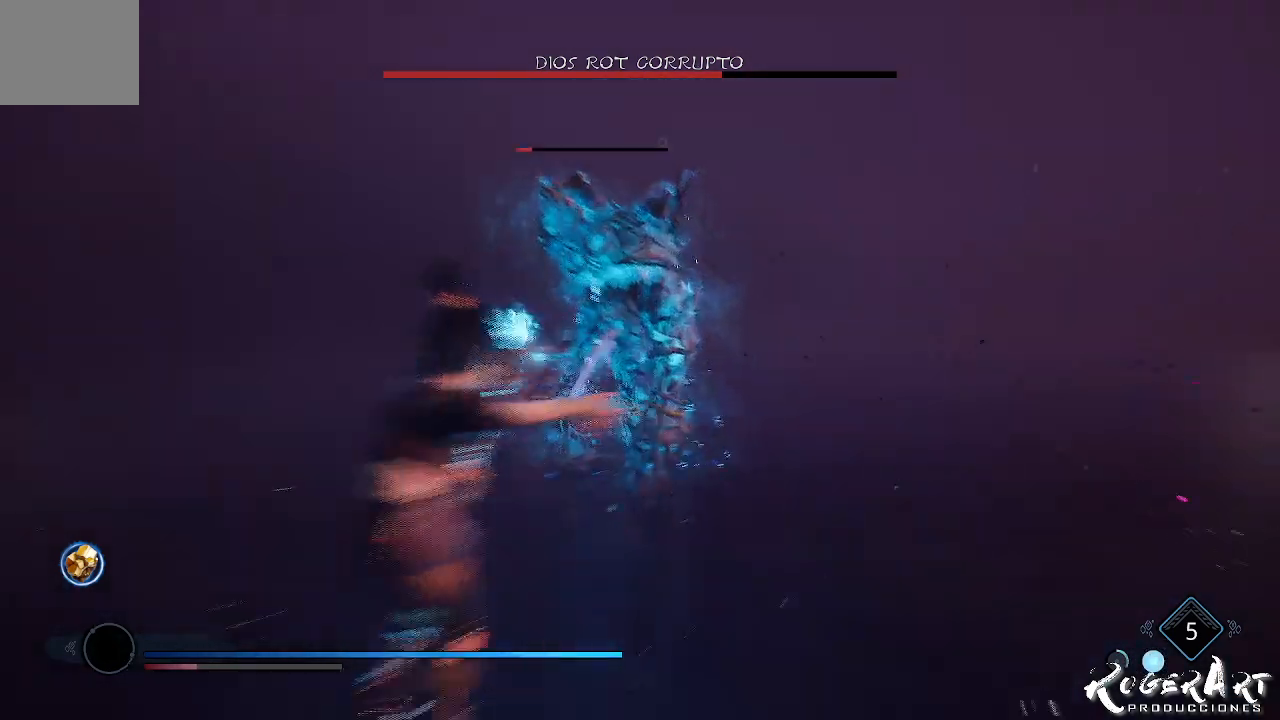
{"buttons": [], "left_stick": "center", "right_stick": "center", "events": [[67, "right_stick", "left"], [233, "R1", "up"], [267, "right_stick", "center"], [300, "L2", "up"]]}
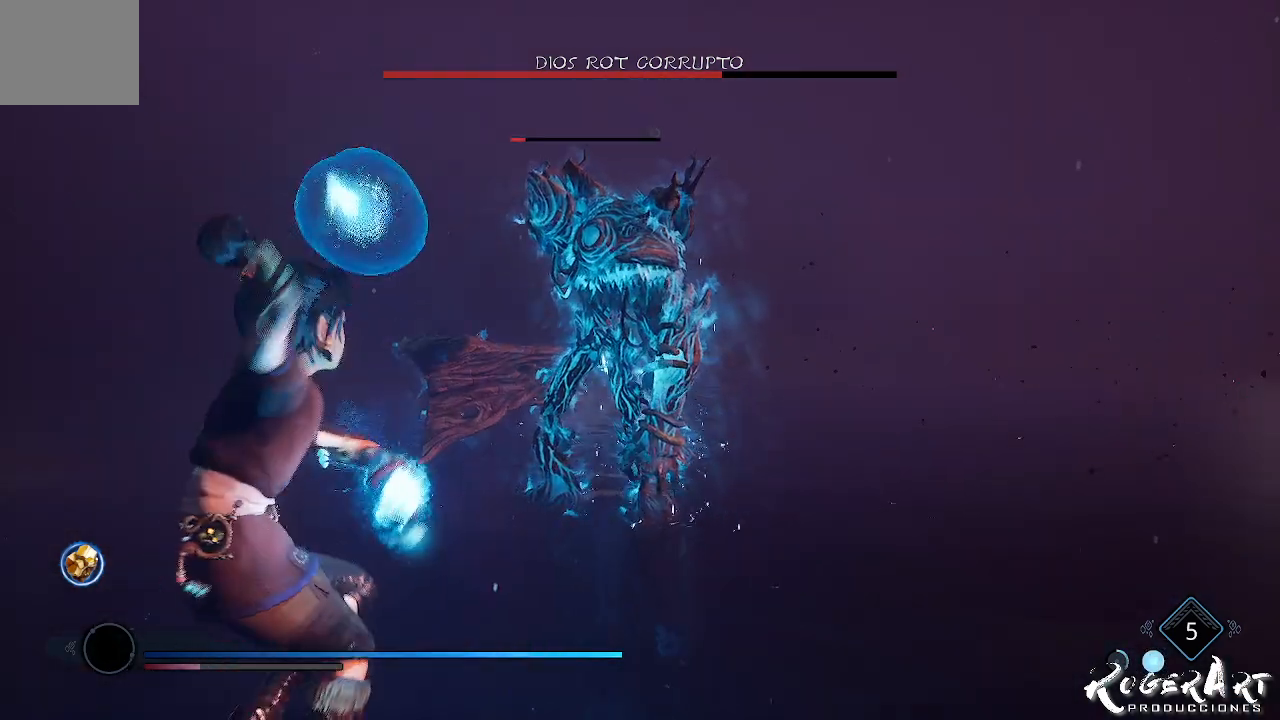
{"buttons": ["L1"], "left_stick": "center", "right_stick": "center", "events": [[467, "L1", "down"]]}
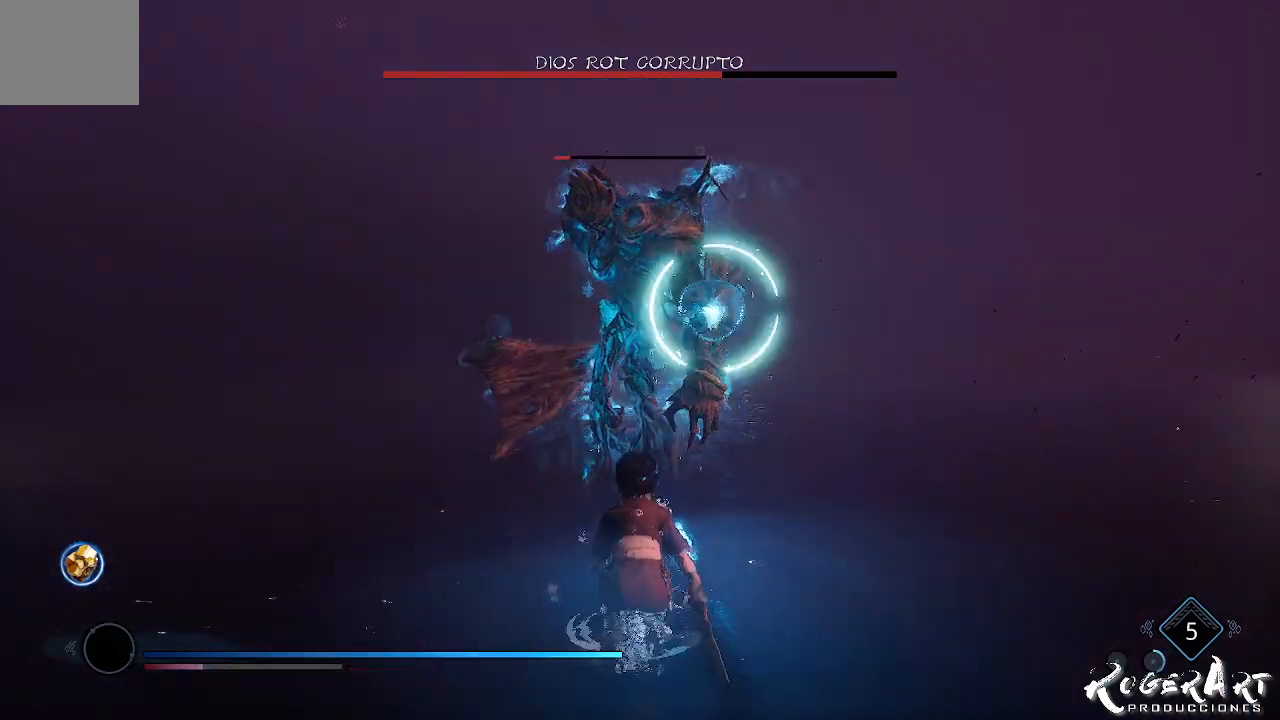
{"buttons": [], "left_stick": "center", "right_stick": "left", "events": [[100, "L1", "up"], [500, "right_stick", "left"]]}
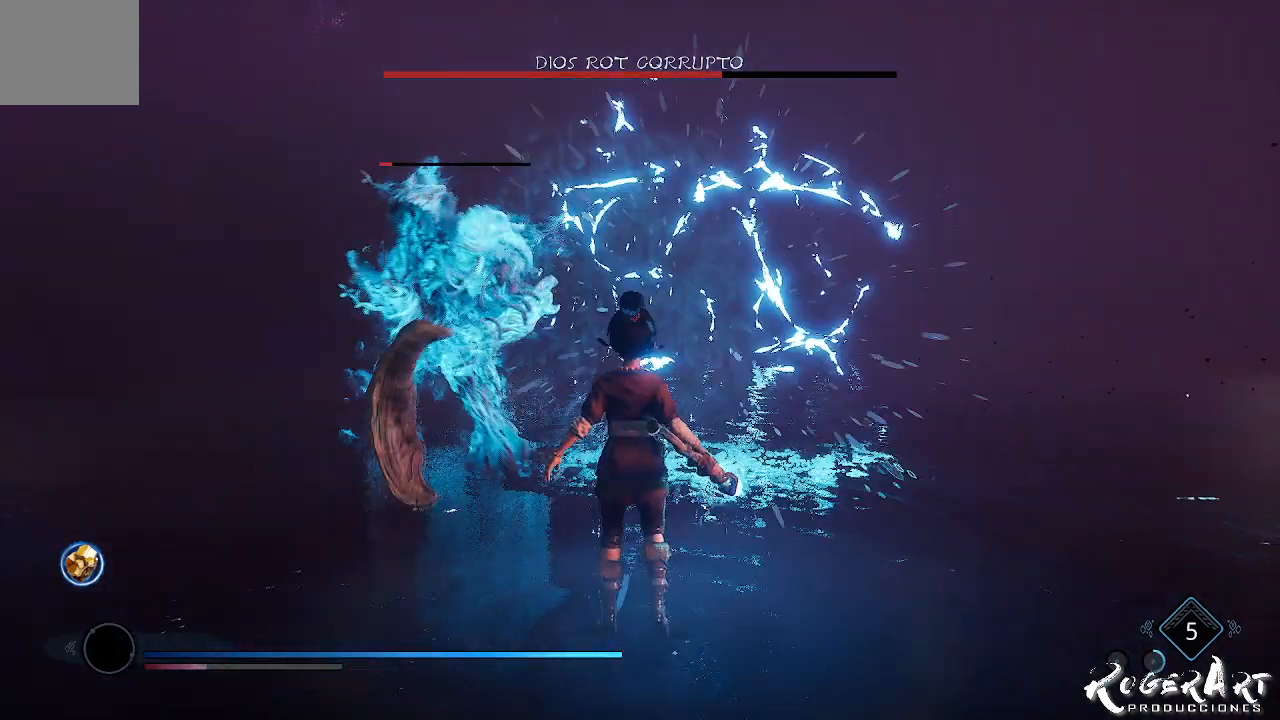
{"buttons": [], "left_stick": "center", "right_stick": "center", "events": [[500, "right_stick", "center"]]}
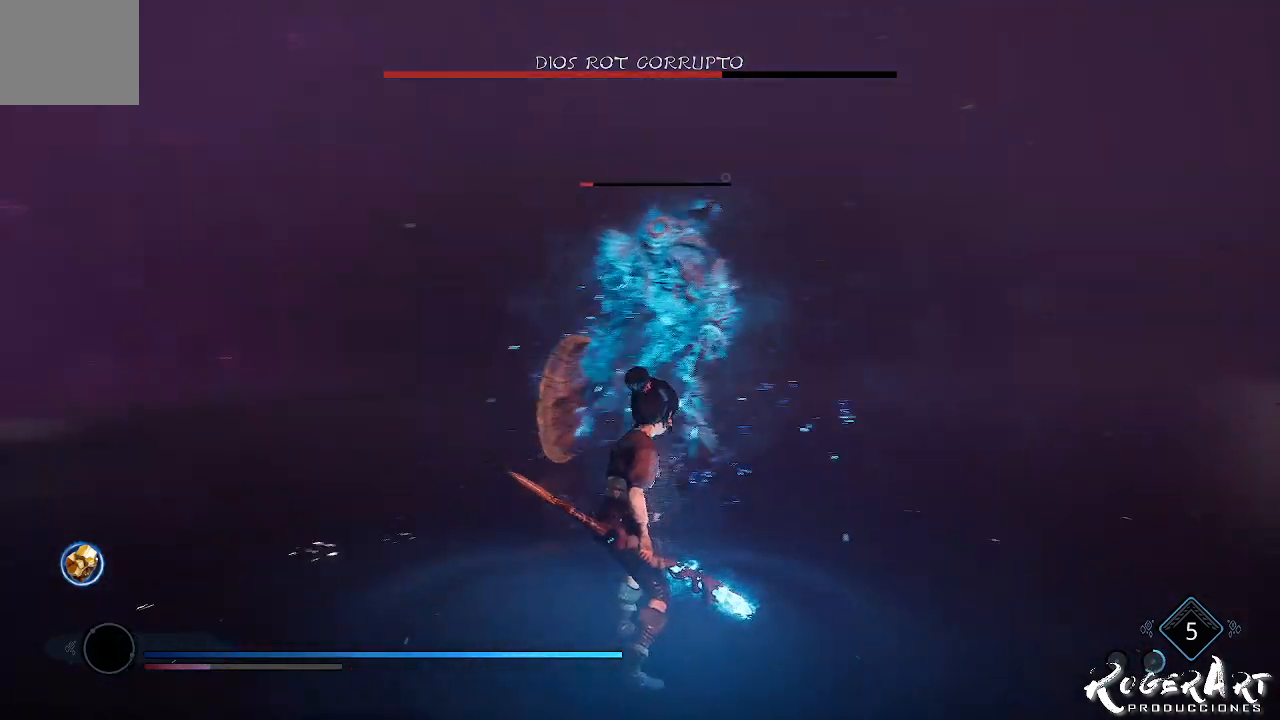
{"buttons": [], "left_stick": "down", "right_stick": "center", "events": [[100, "left_stick", "down"], [167, "left_stick", "down-right"], [500, "left_stick", "down"]]}
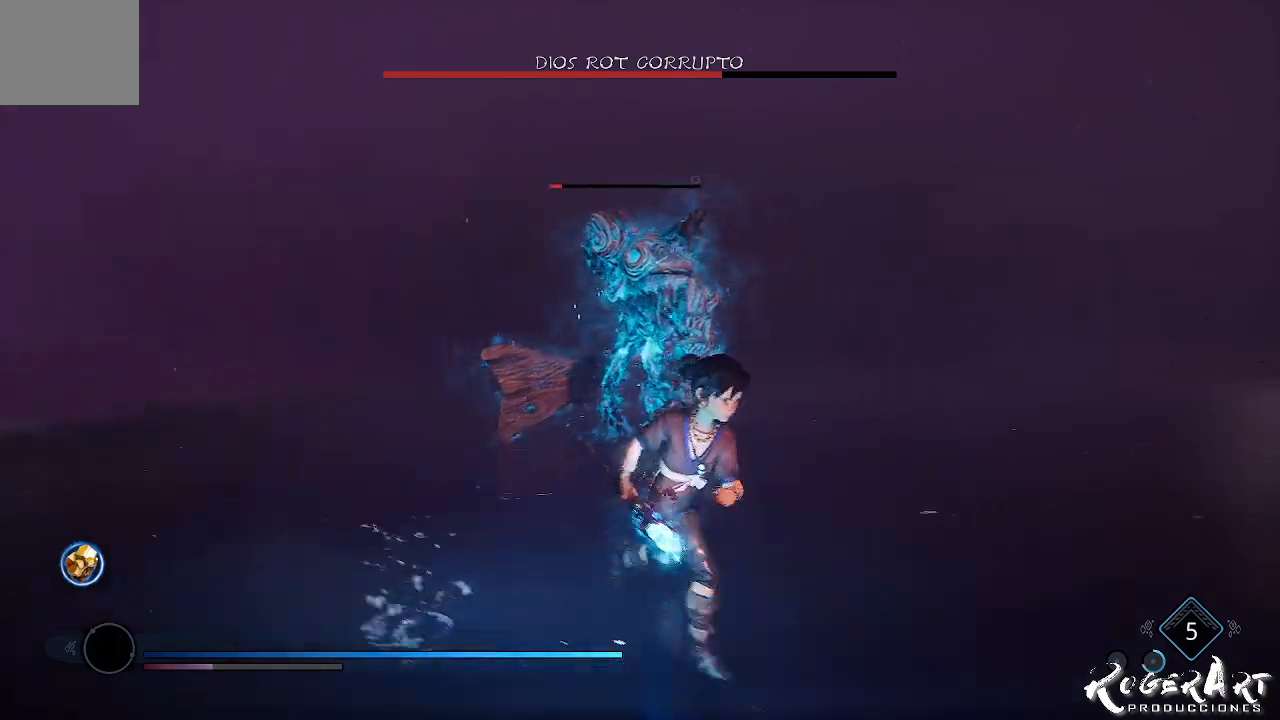
{"buttons": [], "left_stick": "up", "right_stick": "center", "events": [[200, "right_stick", "left"], [300, "left_stick", "center"], [333, "right_stick", "center"], [467, "left_stick", "up"]]}
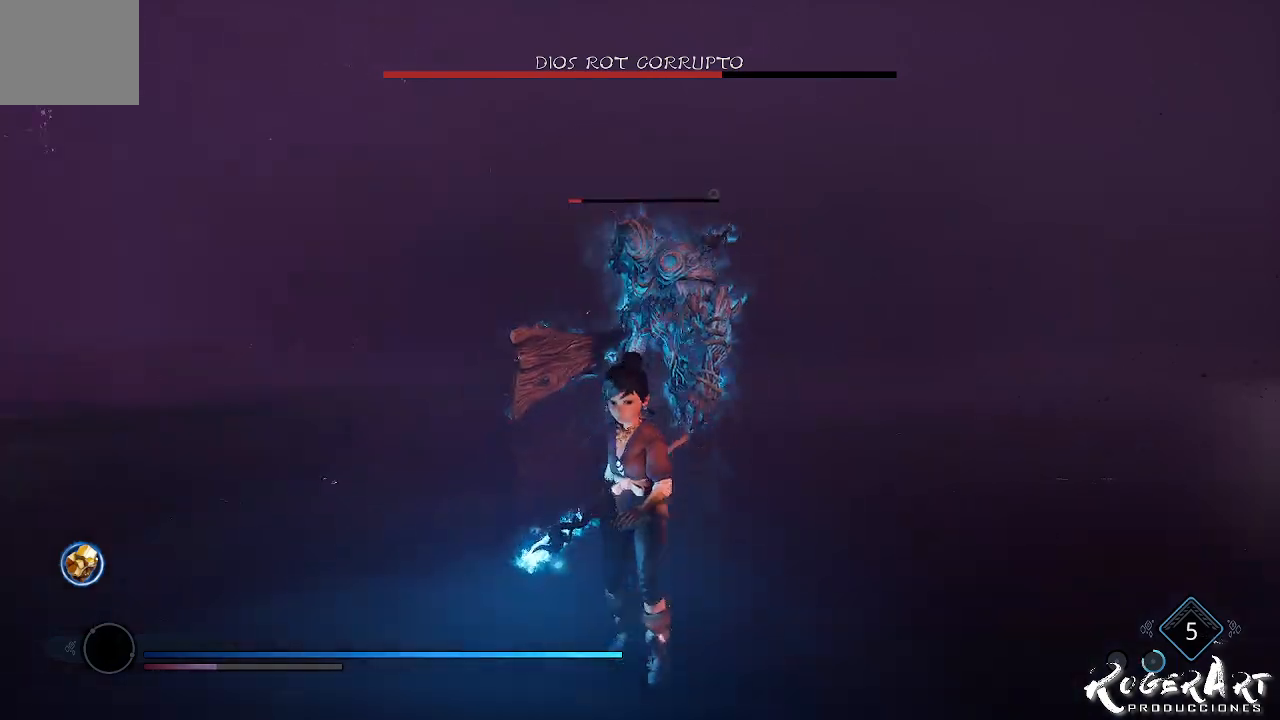
{"buttons": [], "left_stick": "center", "right_stick": "center", "events": [[433, "left_stick", "center"]]}
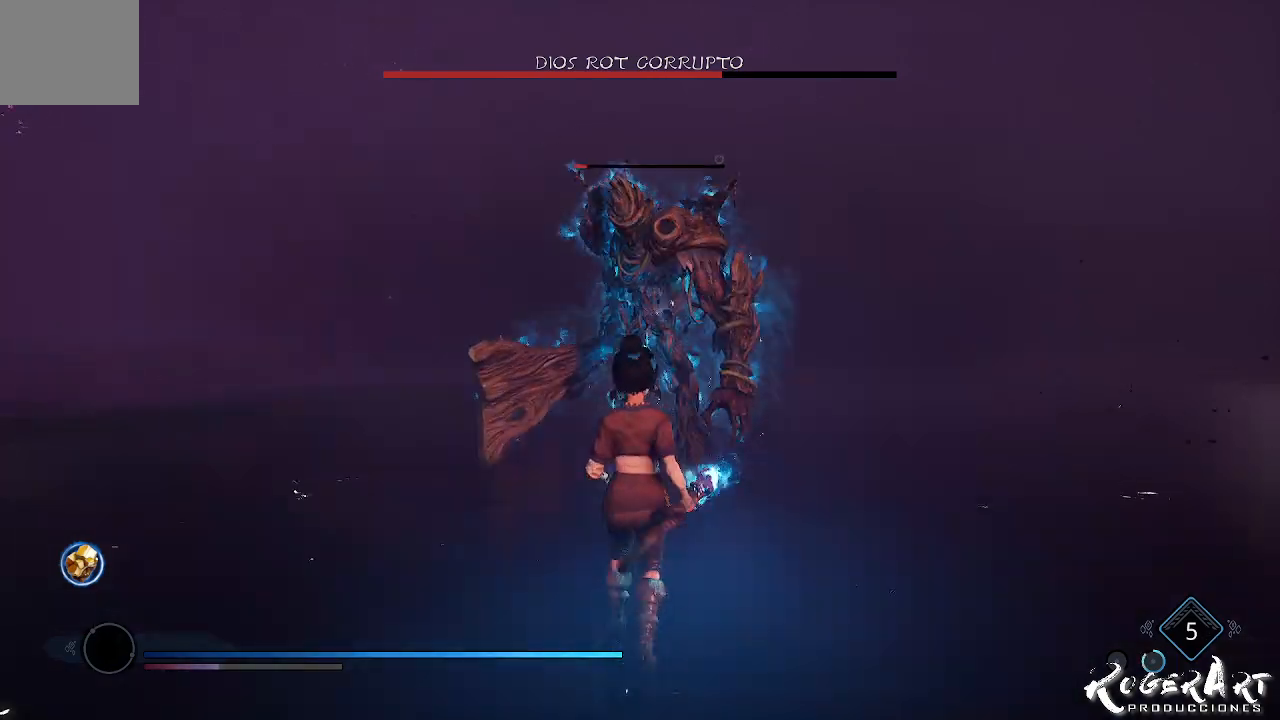
{"buttons": [], "left_stick": "center", "right_stick": "center", "events": []}
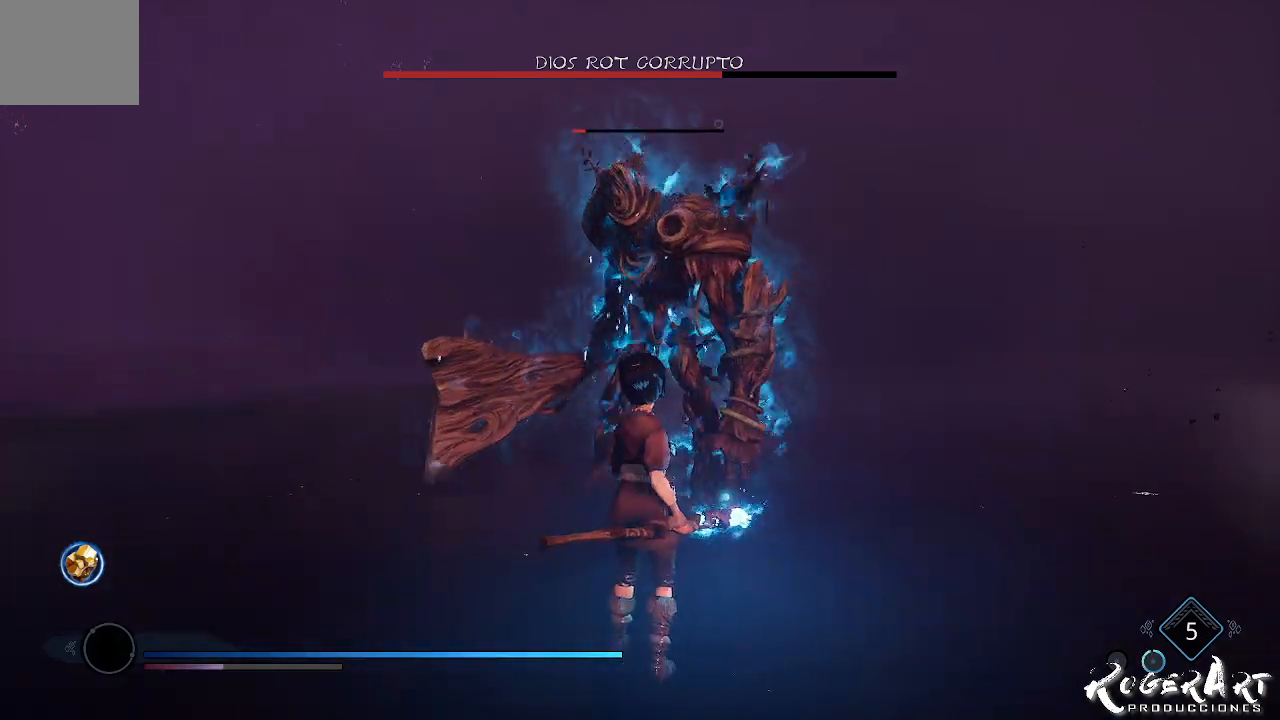
{"buttons": [], "left_stick": "center", "right_stick": "center", "events": []}